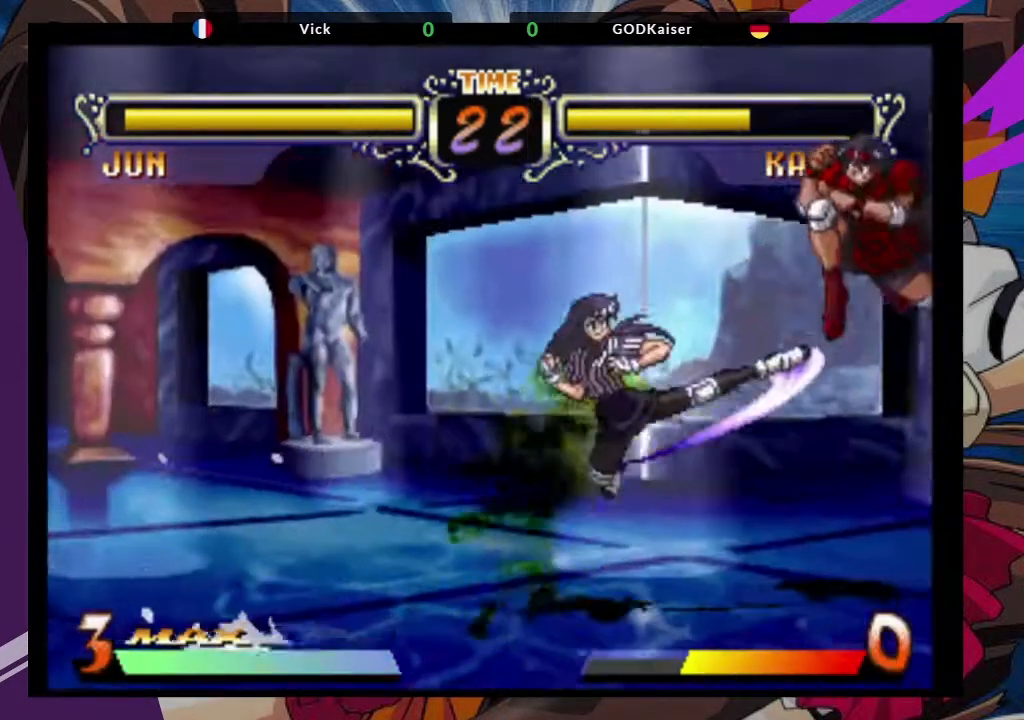
Gameplay with a controller (arcade stick); each line is a JSON object with the inputs held at the frame after it (dt_ms = milliseconds from this image to that frame). "events" lists button and stick changes between this image and that frame as [ms after this image, input, new state], when the widget could be followed in between. Not read: L3 R3.
{"dt_ms": 500, "buttons": [], "left_stick": "down-right", "events": [[200, "CIRCLE", "down"], [317, "CIRCLE", "up"], [500, "left_stick", "down-right"]]}
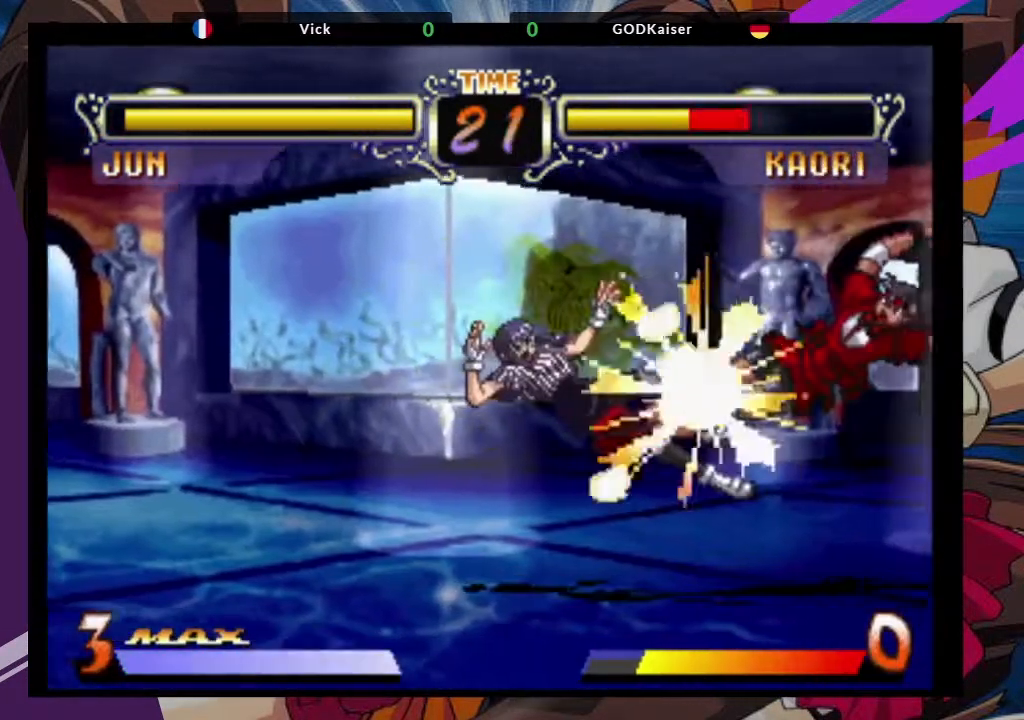
{"dt_ms": 500, "buttons": [], "left_stick": "down-right", "events": []}
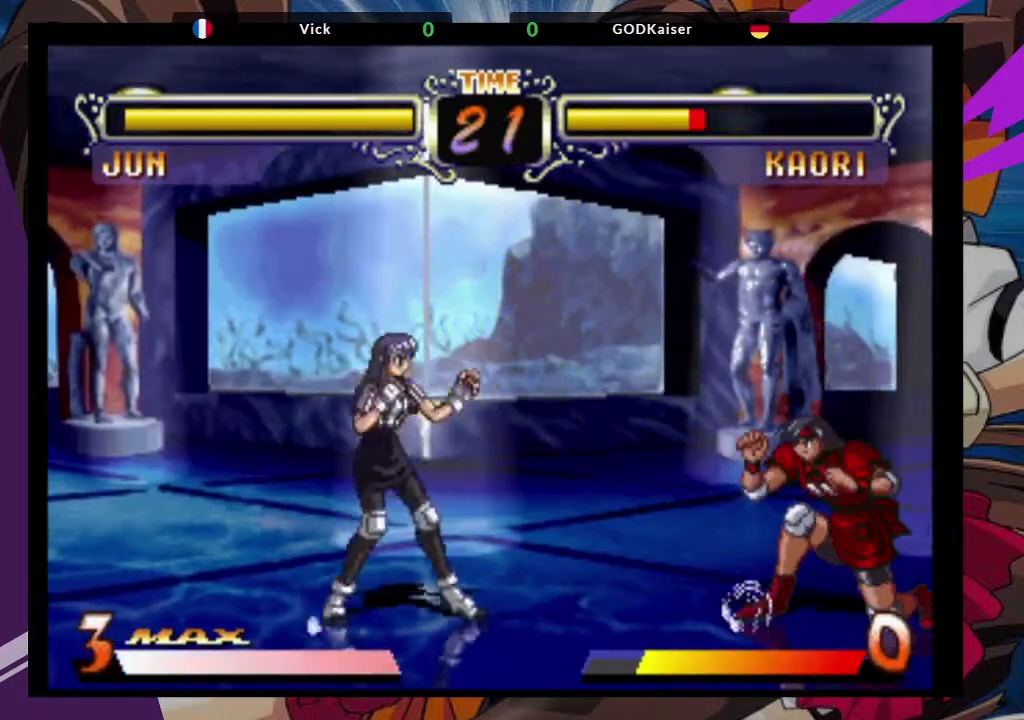
{"dt_ms": 500, "buttons": [], "left_stick": "center"}
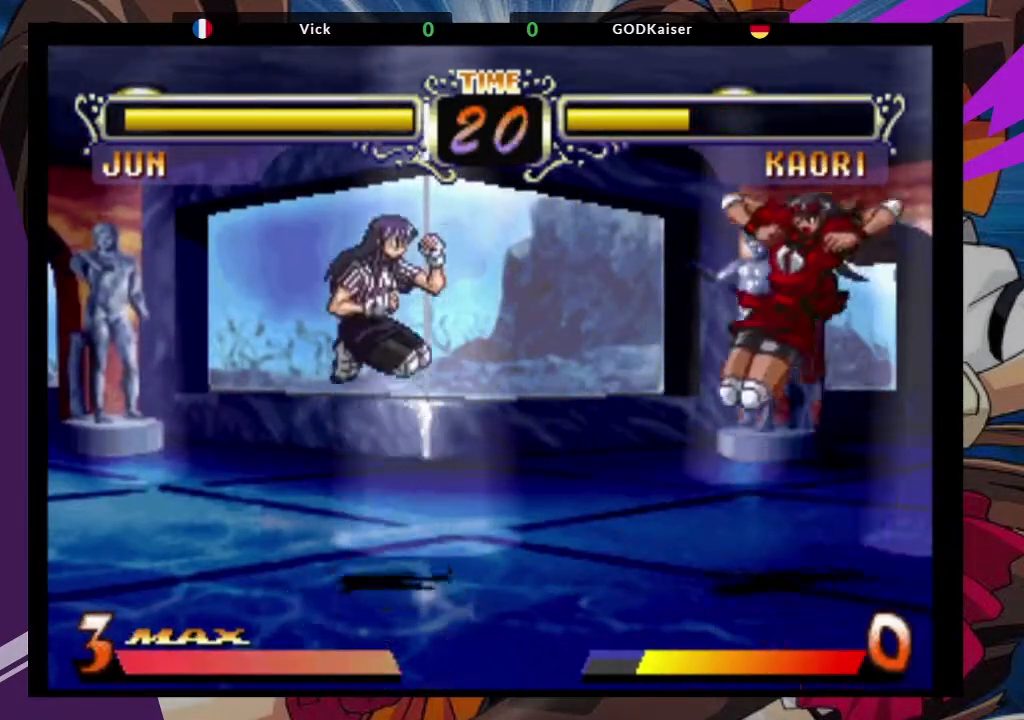
{"dt_ms": 500, "buttons": [], "left_stick": "center", "events": [[83, "left_stick", "down"], [283, "TRIANGLE", "down"], [400, "TRIANGLE", "up"], [500, "left_stick", "center"]]}
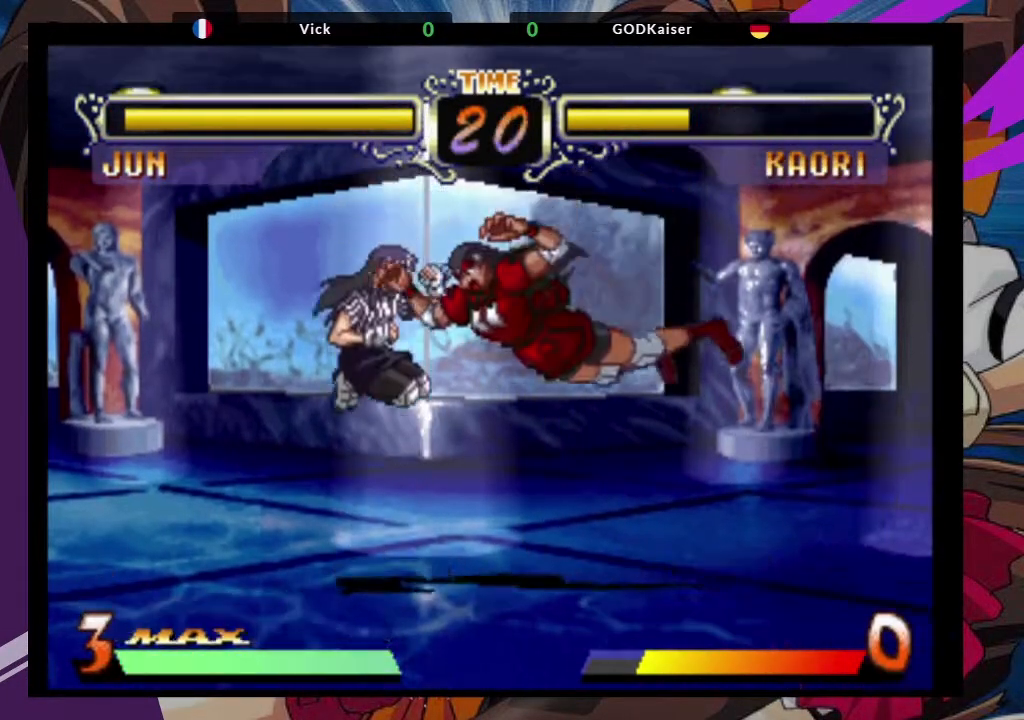
{"dt_ms": 500, "buttons": [], "left_stick": "down-right"}
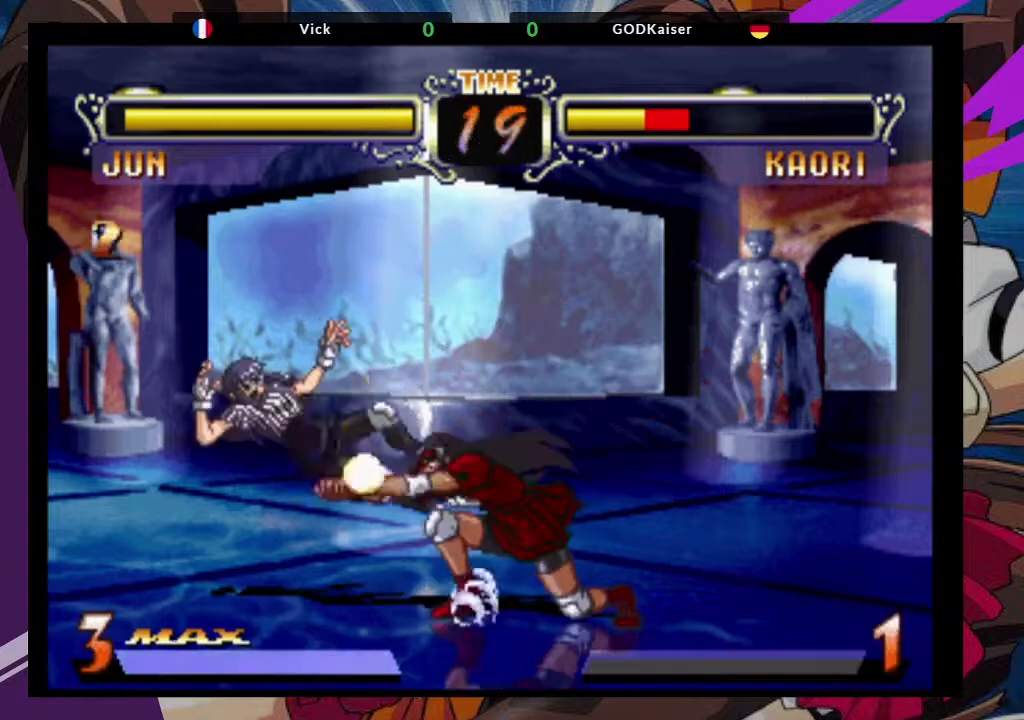
{"dt_ms": 500, "buttons": ["CROSS"], "left_stick": "up-left", "events": [[250, "left_stick", "up-left"], [500, "CROSS", "down"]]}
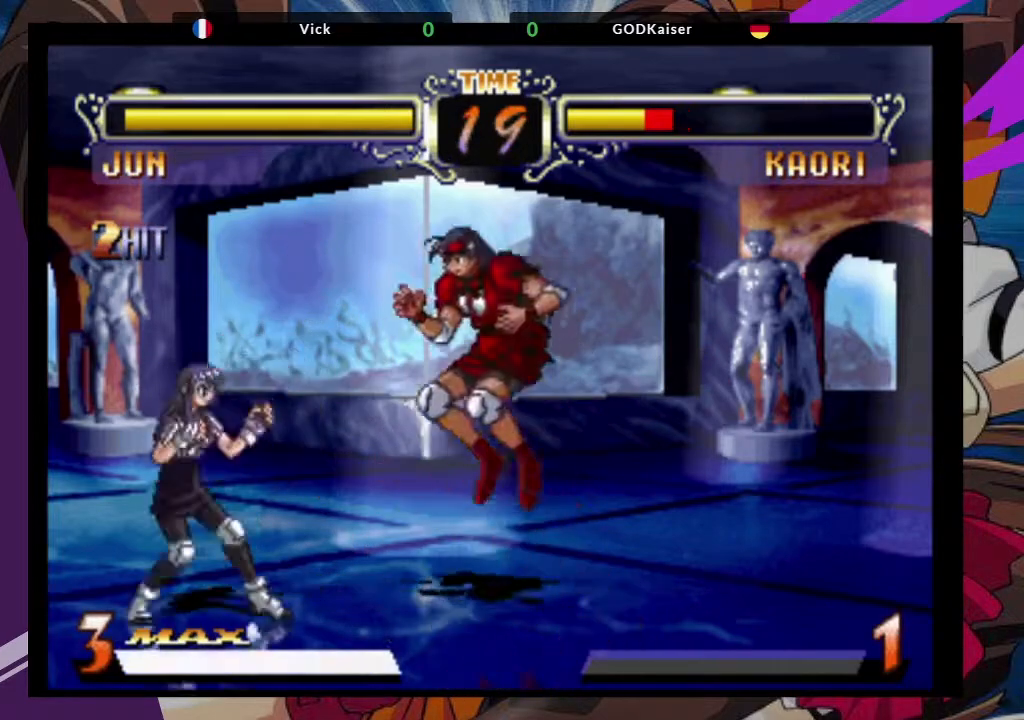
{"dt_ms": 500, "buttons": [], "left_stick": "down-left", "events": [[17, "left_stick", "center"], [100, "CROSS", "up"], [383, "TRIANGLE", "down"], [450, "left_stick", "down-left"], [483, "TRIANGLE", "up"]]}
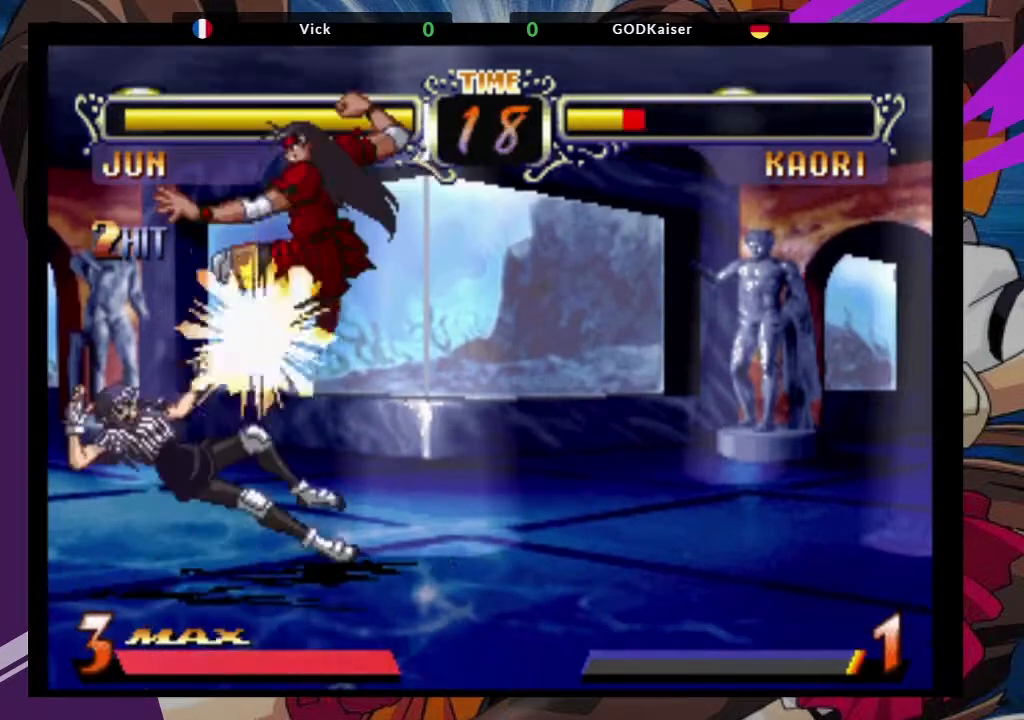
{"dt_ms": 500, "buttons": [], "left_stick": "down", "events": [[367, "CROSS", "down"], [400, "left_stick", "down"], [467, "CROSS", "up"]]}
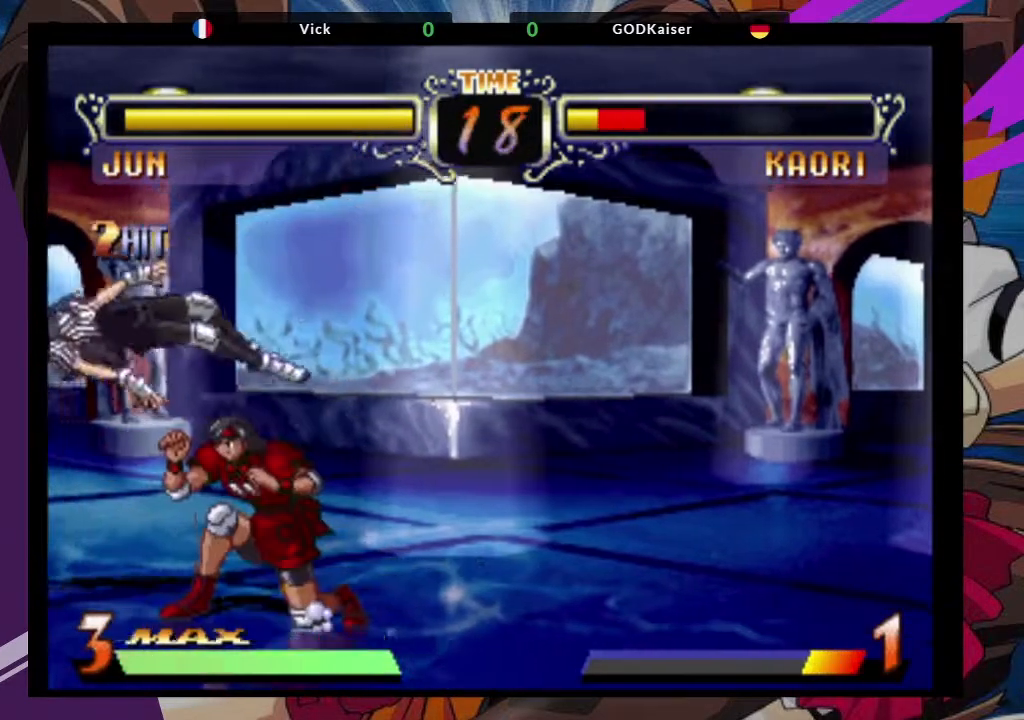
{"dt_ms": 1000, "buttons": ["CROSS"], "left_stick": "center"}
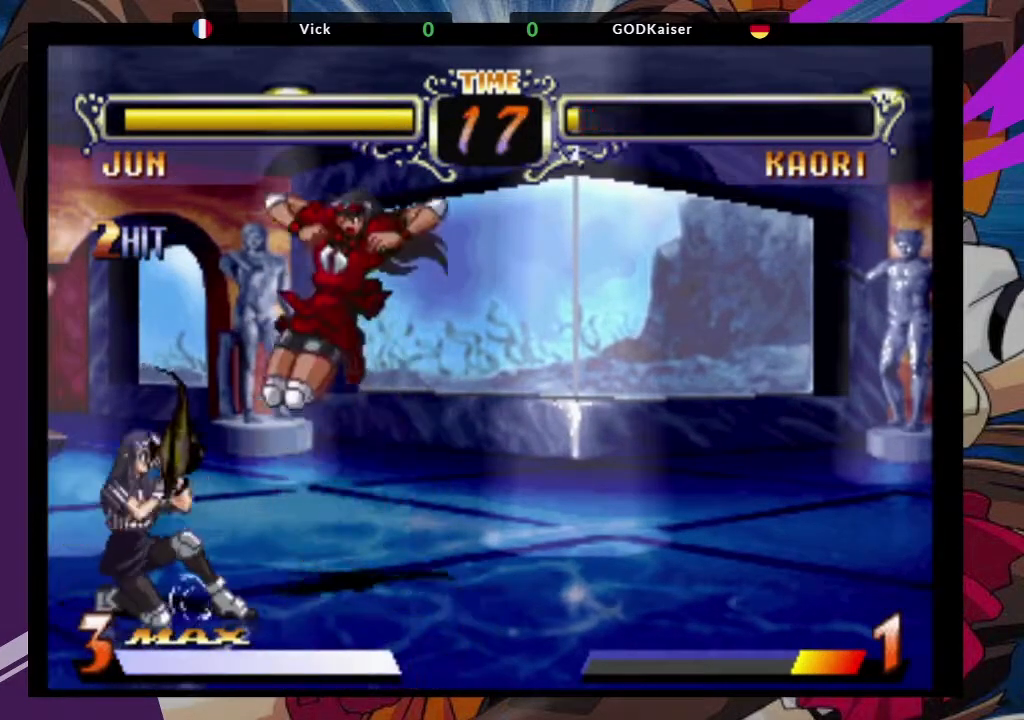
{"dt_ms": 500, "buttons": [], "left_stick": "center", "events": [[33, "CROSS", "up"], [100, "left_stick", "down"], [217, "TRIANGLE", "down"], [333, "TRIANGLE", "up"], [417, "left_stick", "center"]]}
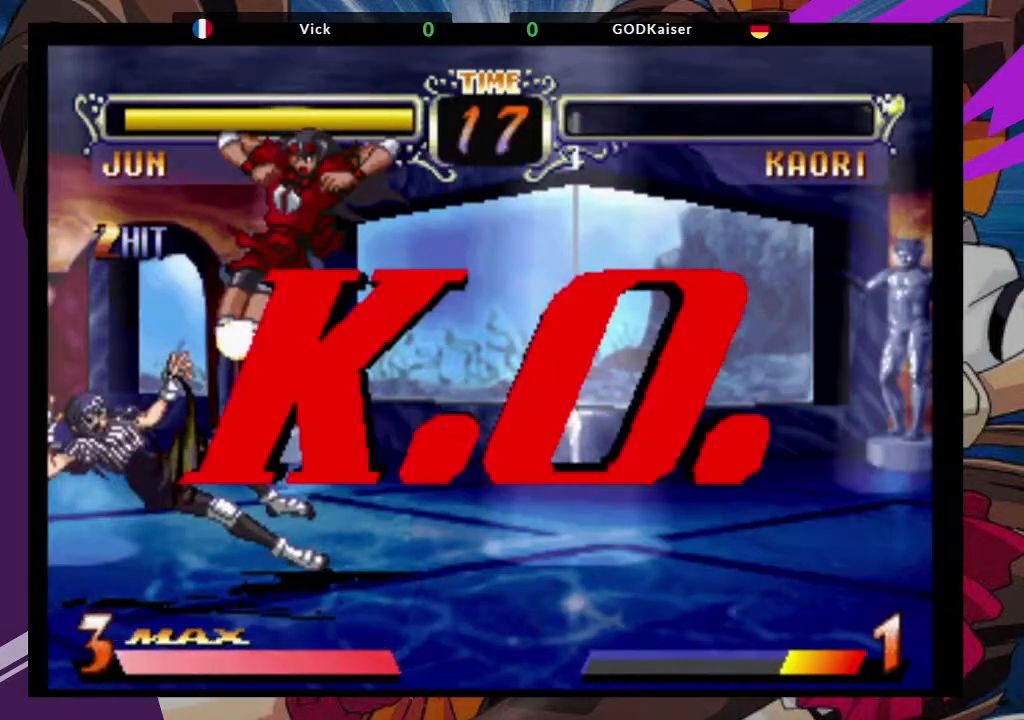
{"dt_ms": 500, "buttons": [], "left_stick": "center", "events": []}
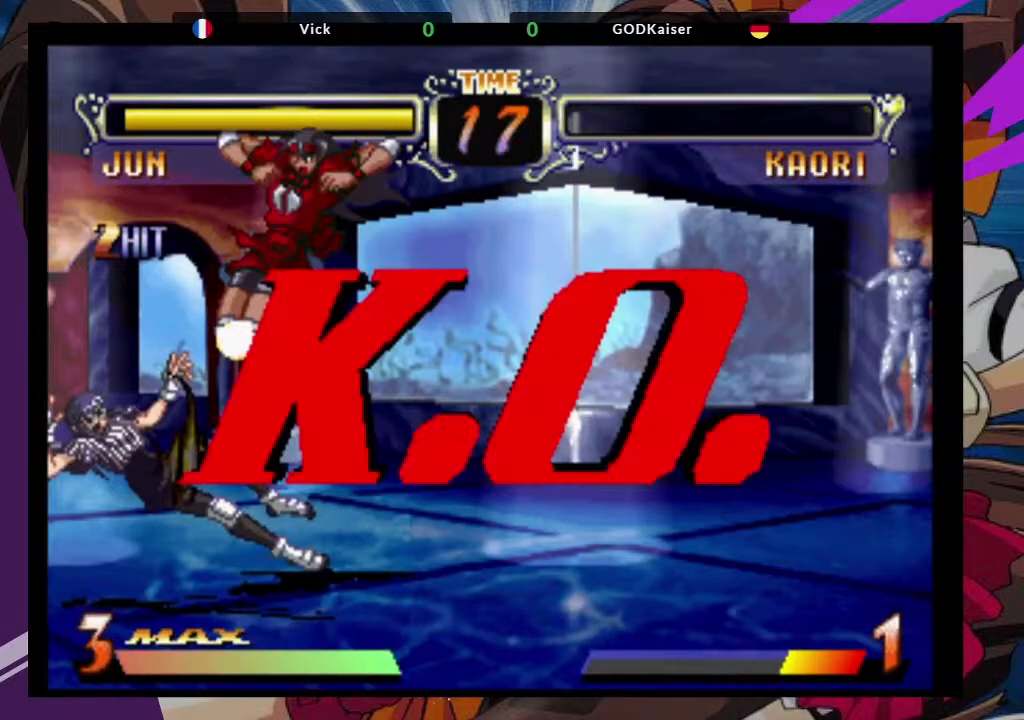
{"dt_ms": 500, "buttons": [], "left_stick": "center", "events": []}
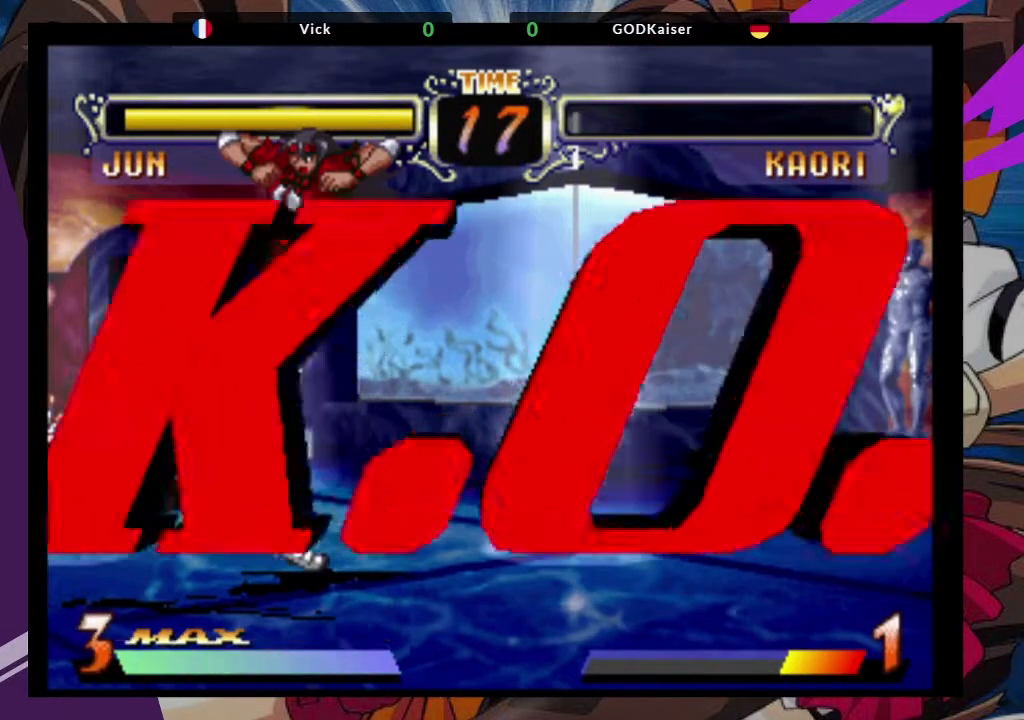
{"dt_ms": 500, "buttons": [], "left_stick": "center", "events": []}
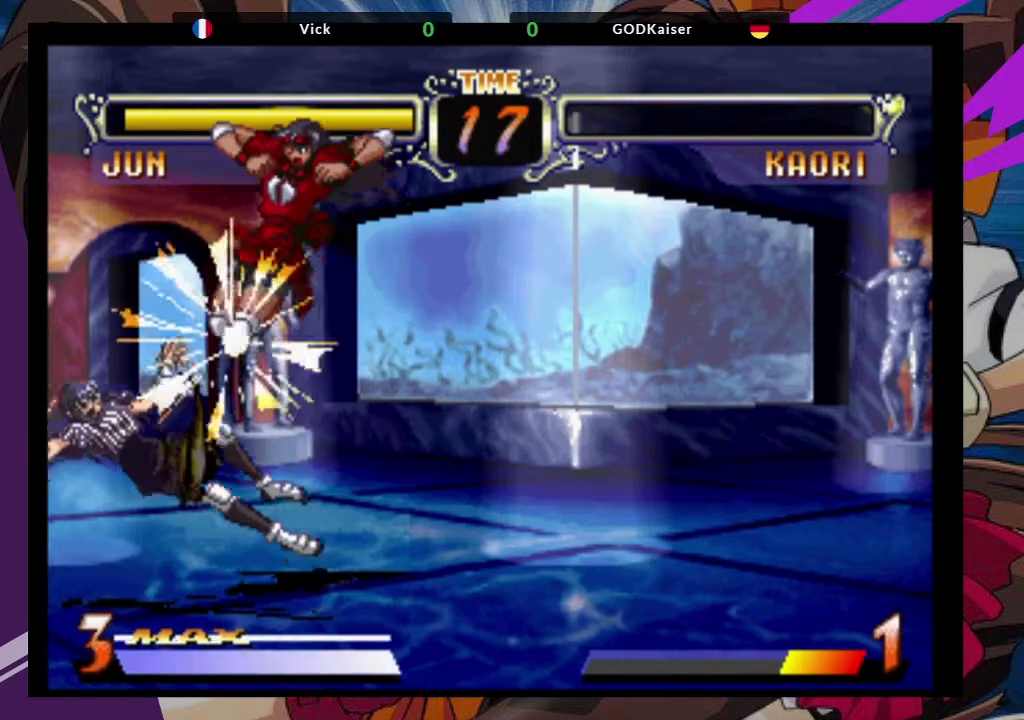
{"dt_ms": 500, "buttons": [], "left_stick": "center", "events": []}
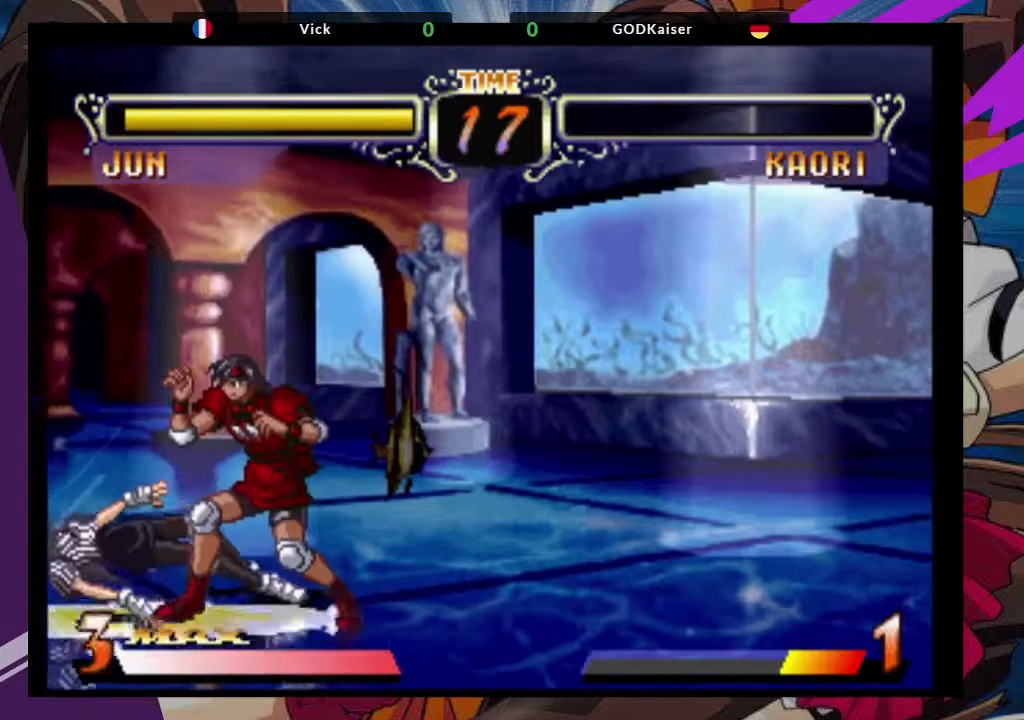
{"dt_ms": 500, "buttons": [], "left_stick": "center", "events": []}
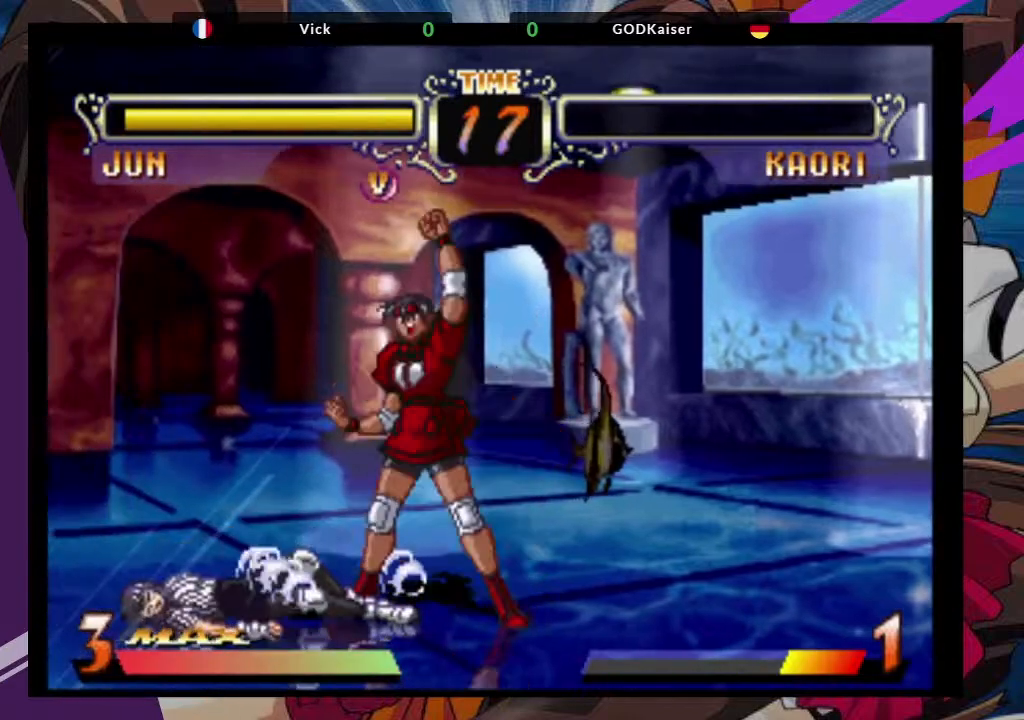
{"dt_ms": 500, "buttons": [], "left_stick": "center", "events": []}
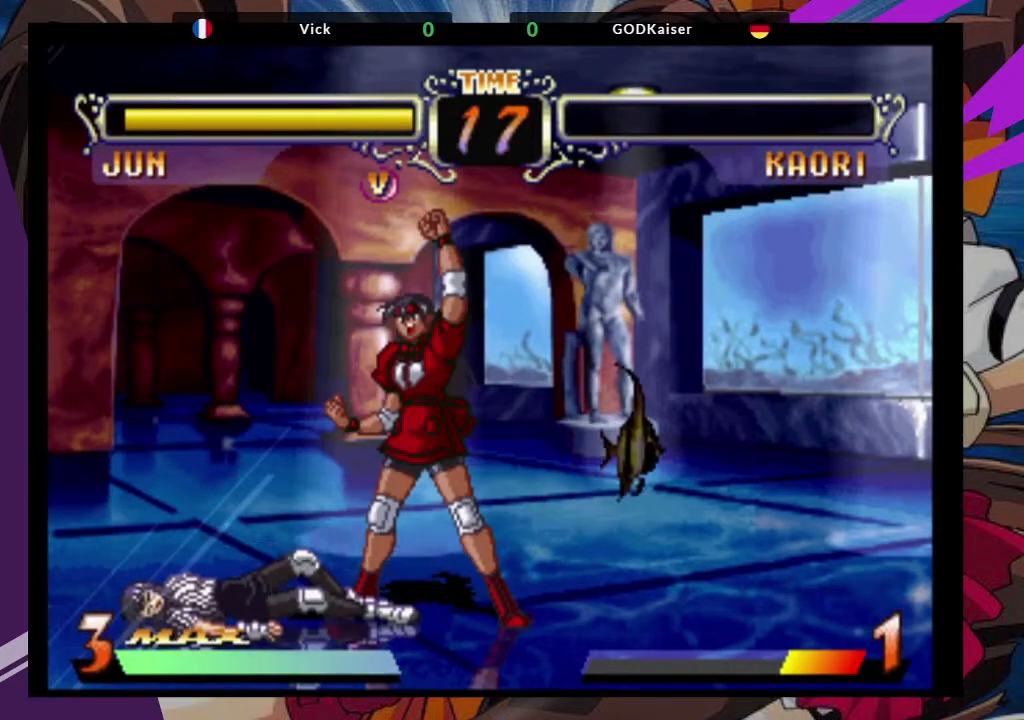
{"dt_ms": 500, "buttons": [], "left_stick": "center", "events": []}
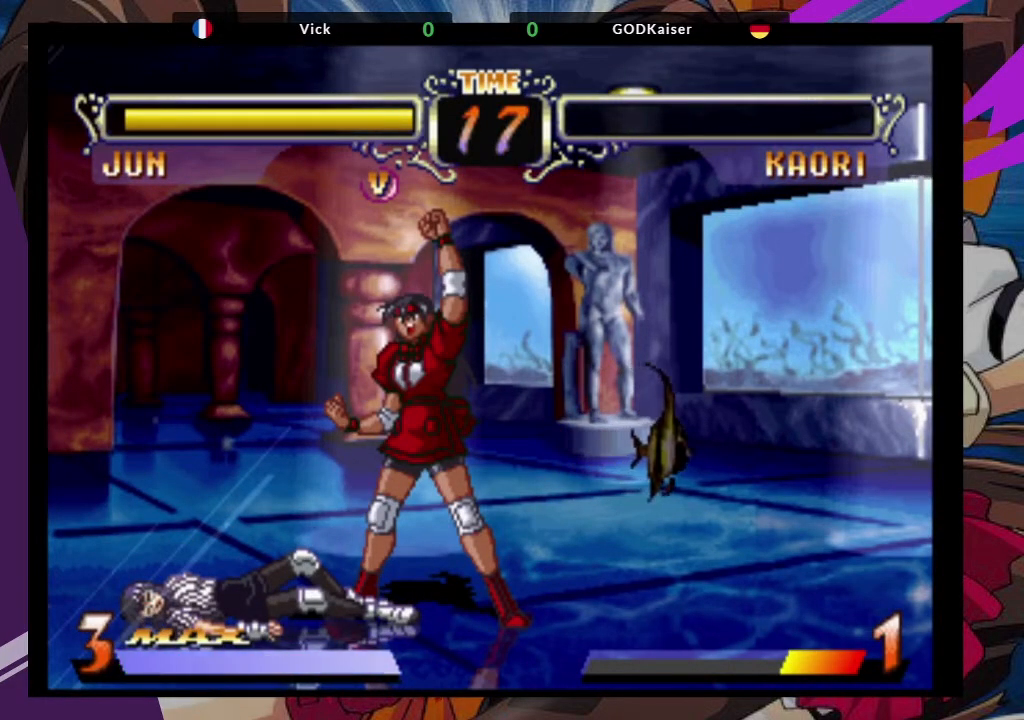
{"dt_ms": 500, "buttons": [], "left_stick": "center", "events": []}
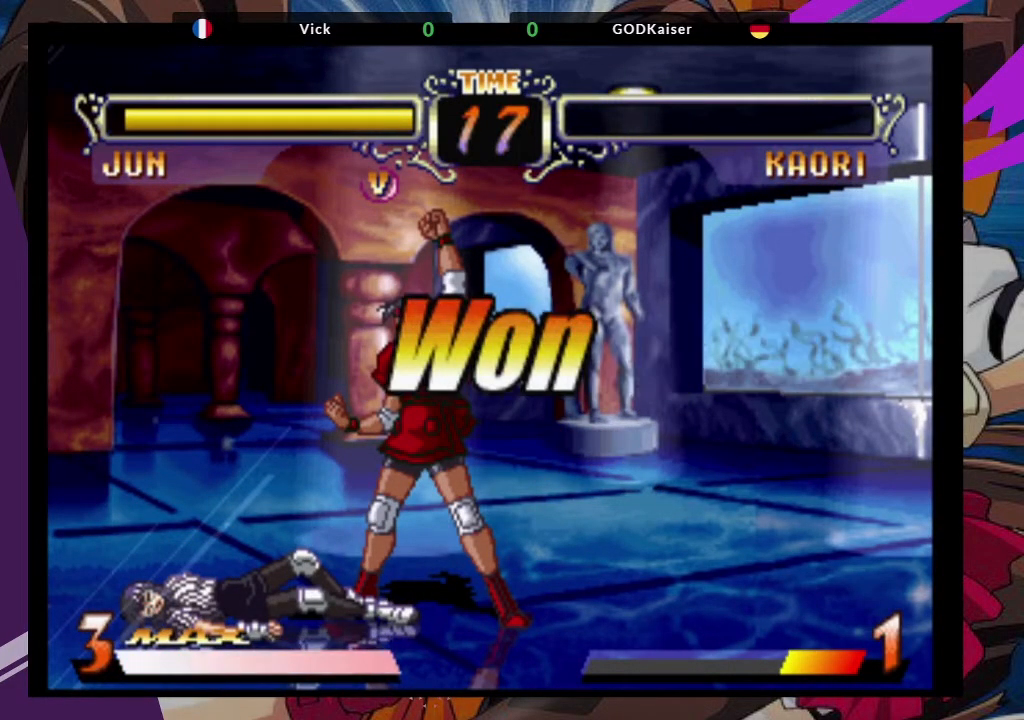
{"dt_ms": 500, "buttons": [], "left_stick": "center", "events": []}
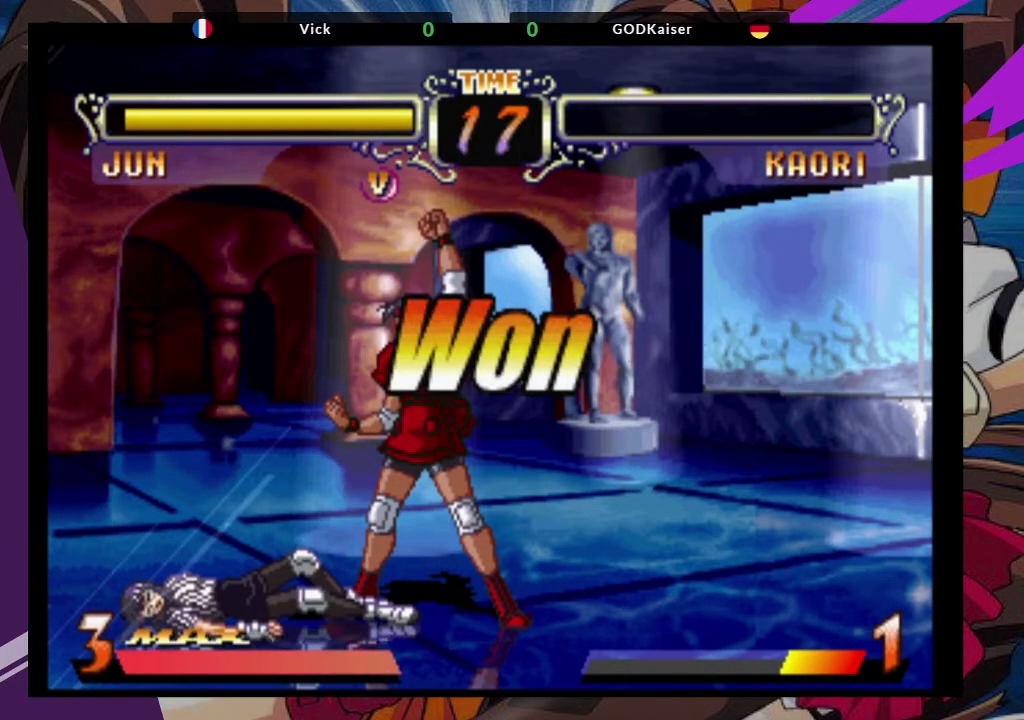
{"dt_ms": 500, "buttons": [], "left_stick": "center", "events": [[333, "TRIANGLE", "down"], [383, "SQUARE", "down"], [433, "TRIANGLE", "up"], [467, "SQUARE", "up"]]}
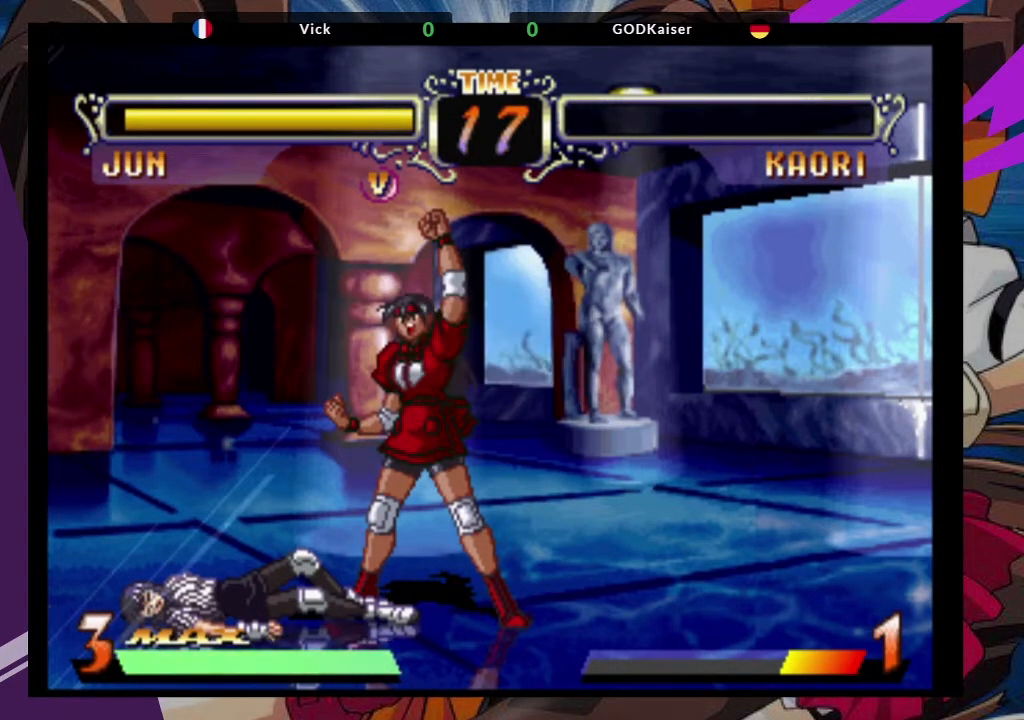
{"dt_ms": 500, "buttons": [], "left_stick": "center", "events": []}
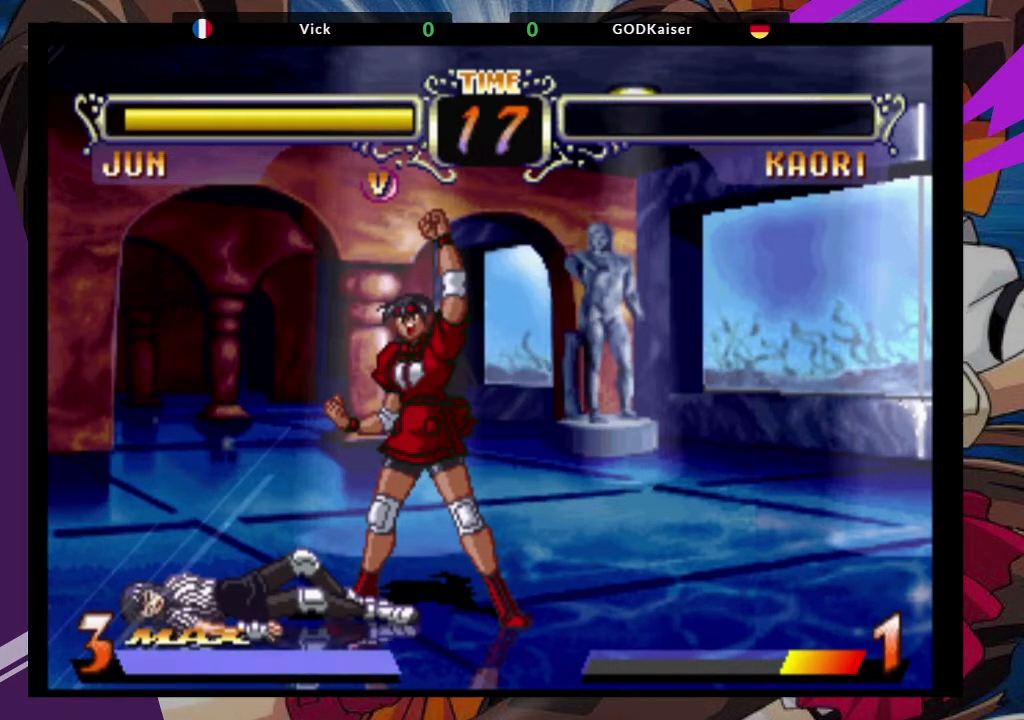
{"dt_ms": 500, "buttons": [], "left_stick": "center", "events": []}
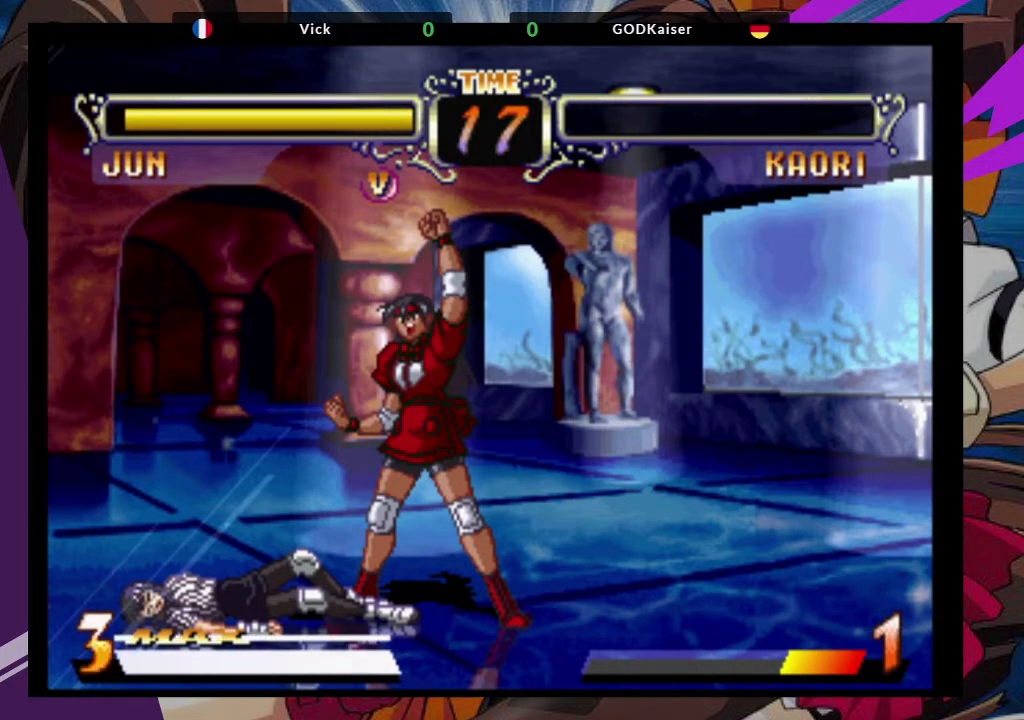
{"dt_ms": 500, "buttons": [], "left_stick": "center", "events": []}
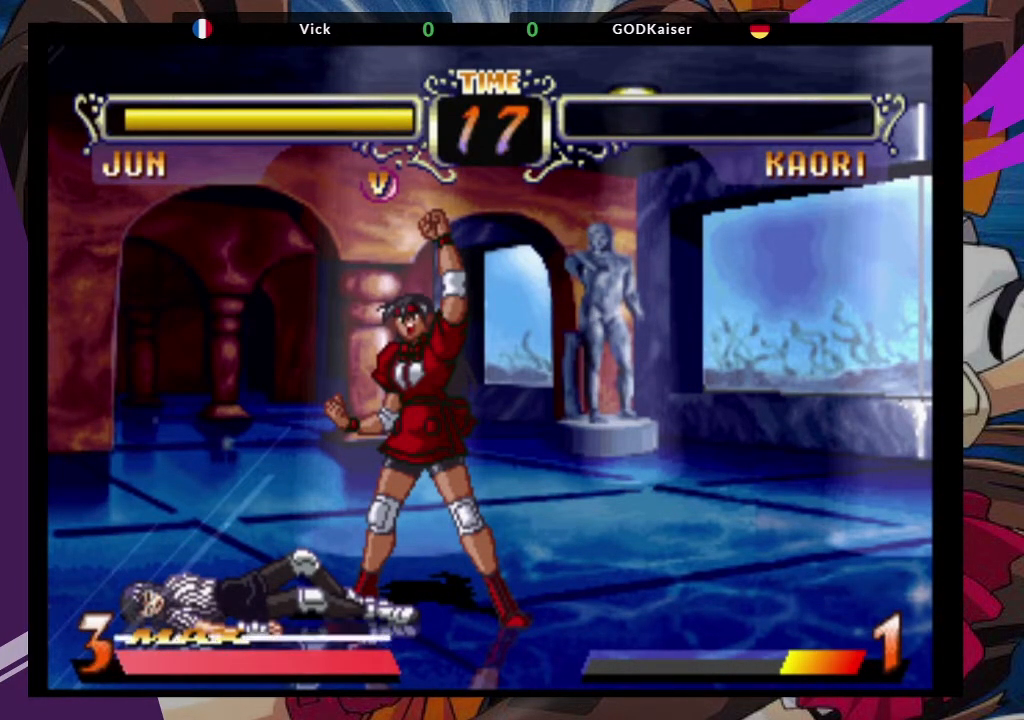
{"dt_ms": 500, "buttons": [], "left_stick": "center", "events": []}
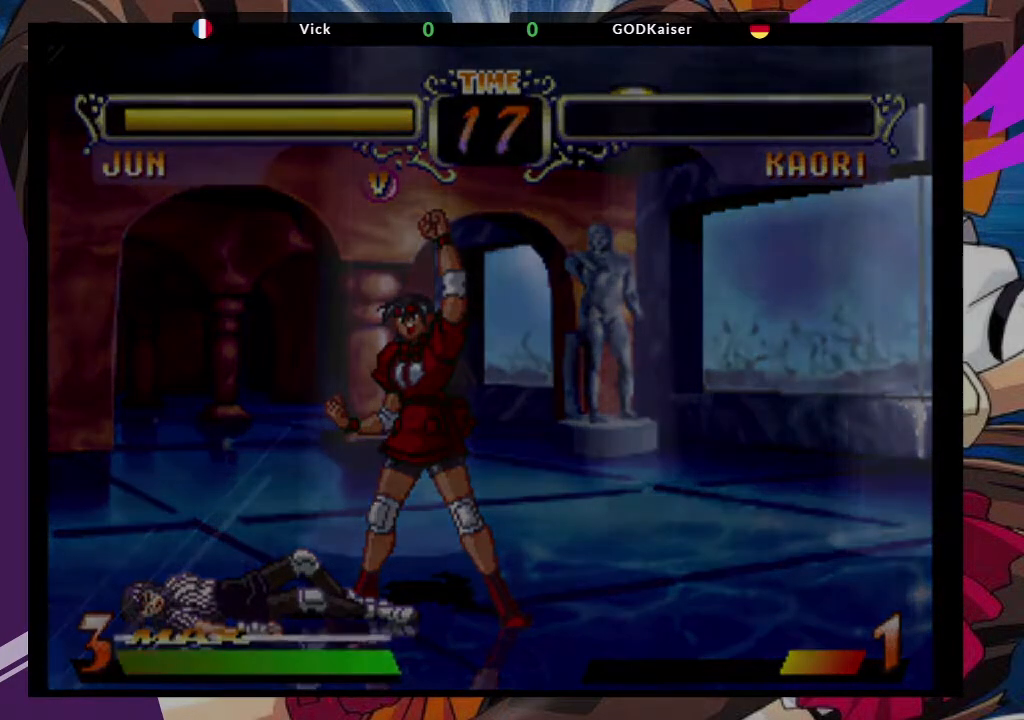
{"dt_ms": 500, "buttons": [], "left_stick": "center", "events": []}
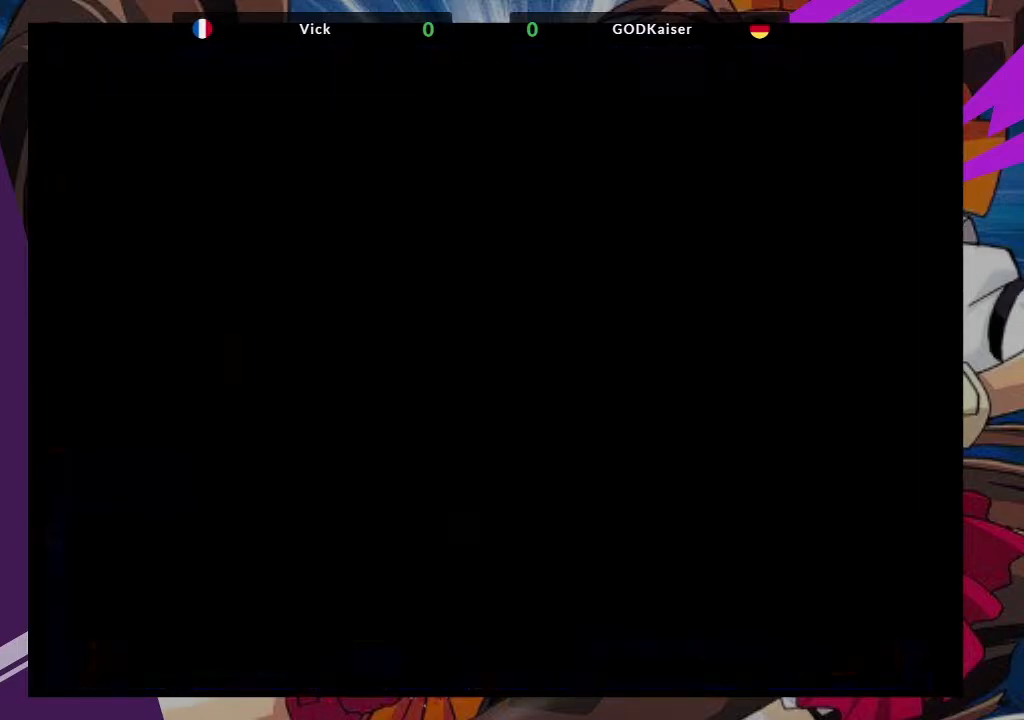
{"dt_ms": 500, "buttons": [], "left_stick": "center", "events": []}
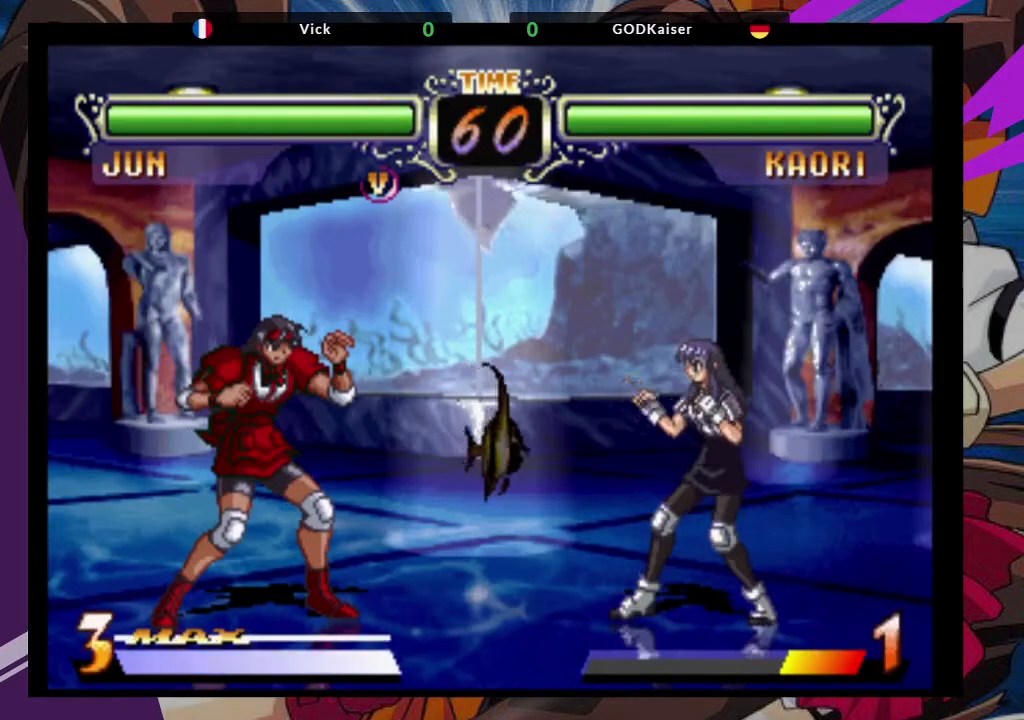
{"dt_ms": 500, "buttons": [], "left_stick": "center", "events": []}